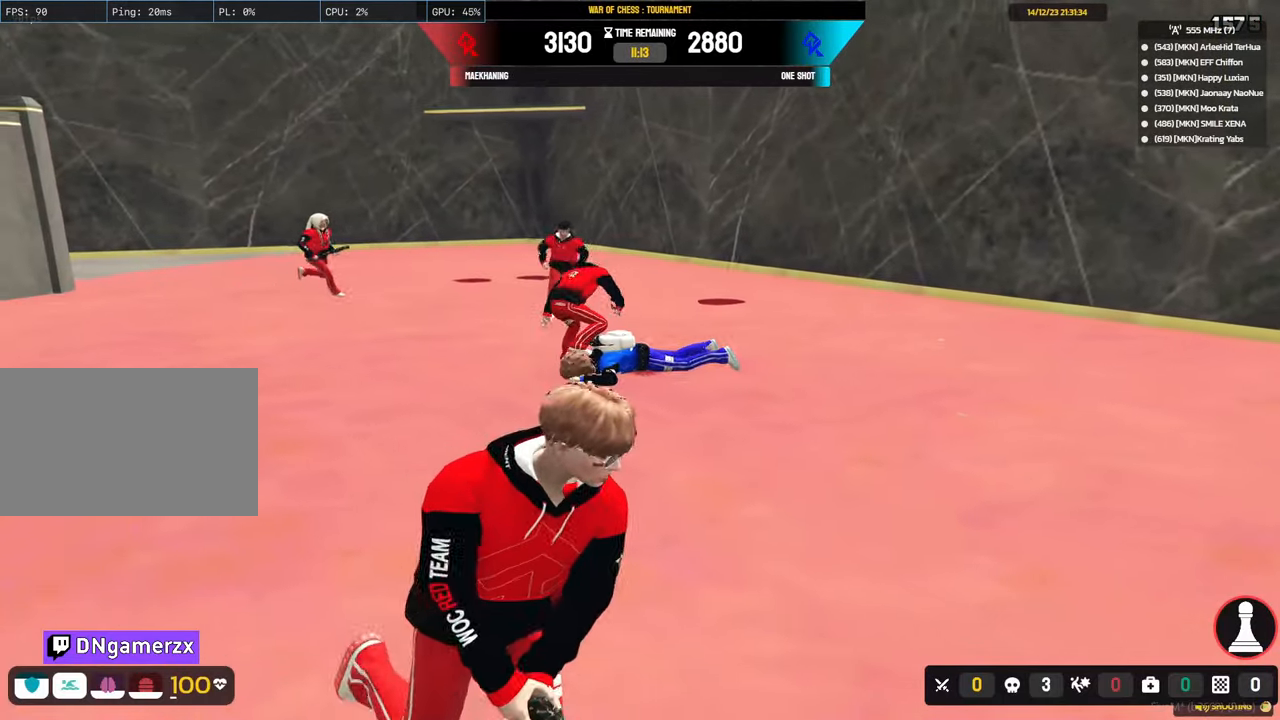
Gameplay with keyboard and mouse; each line is a JSON object with the keys and mouse buttons held at the frame after it. "events" lists presses ("down") and releases ("up") of "1", "2", "3", "4", "5", "a", "alt", "c", "caps_lock", "ctrl", "d", "e", "f", "g", "q", "r", "s", "shift", "space", "t", "tab", "v", "w", "x", "z", "mouse_left", "mouse_wheel" and "mouse_right" between this image and that frame as [ms after this image, input, new state], when the widget could be followed in between. "mouse_left", "mouse_wheel", "mouse_right" = the "left", "wheel", "right" buttons of the "mouse" list. No other keys are recorded. "wheel" means that the mouse wheel is clicked or scrolled. "mouse_move" is the direction in which the mouse moves at that frame (one of eight, or "still"), when it could be read.
{"keys": [], "mouse": ["right"], "mouse_move": "still", "events": [[83, "mouse_right", "down"], [133, "d", "up"]]}
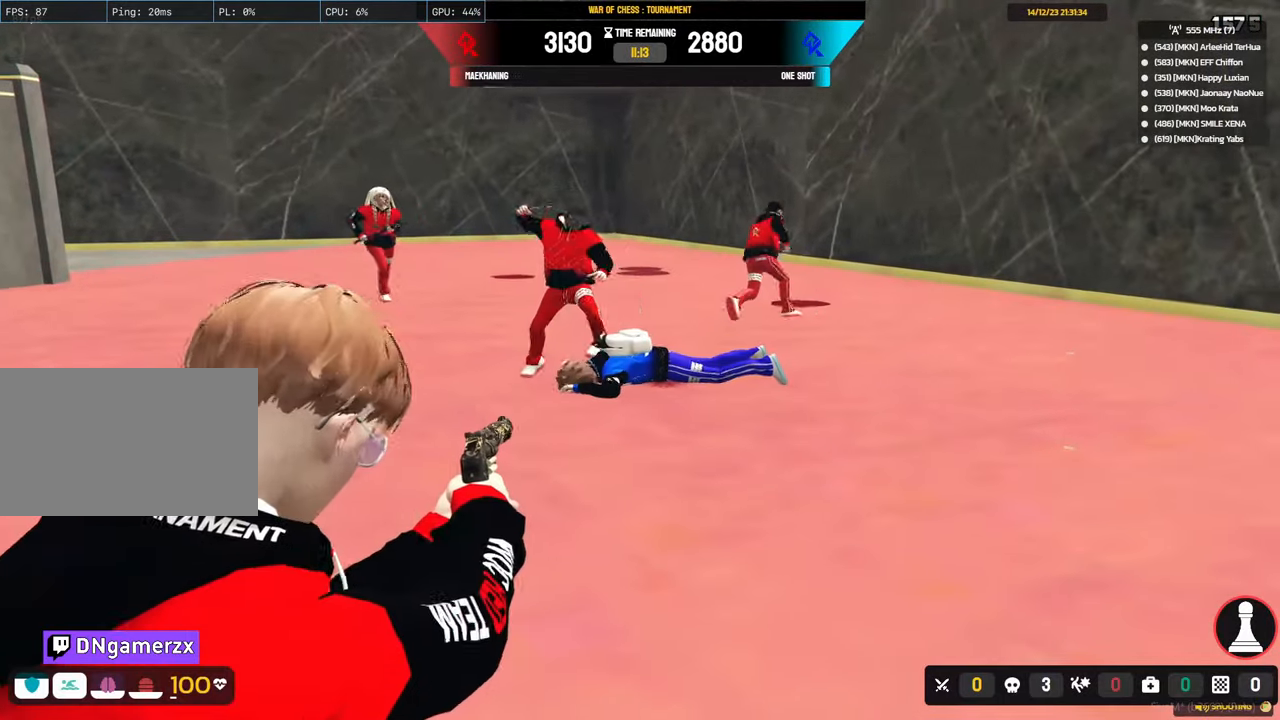
{"keys": ["shift", "w"], "mouse": [], "mouse_move": "still", "events": [[233, "mouse_left", "down"], [383, "mouse_left", "up"], [383, "mouse_right", "up"], [433, "shift", "down"], [433, "w", "down"]]}
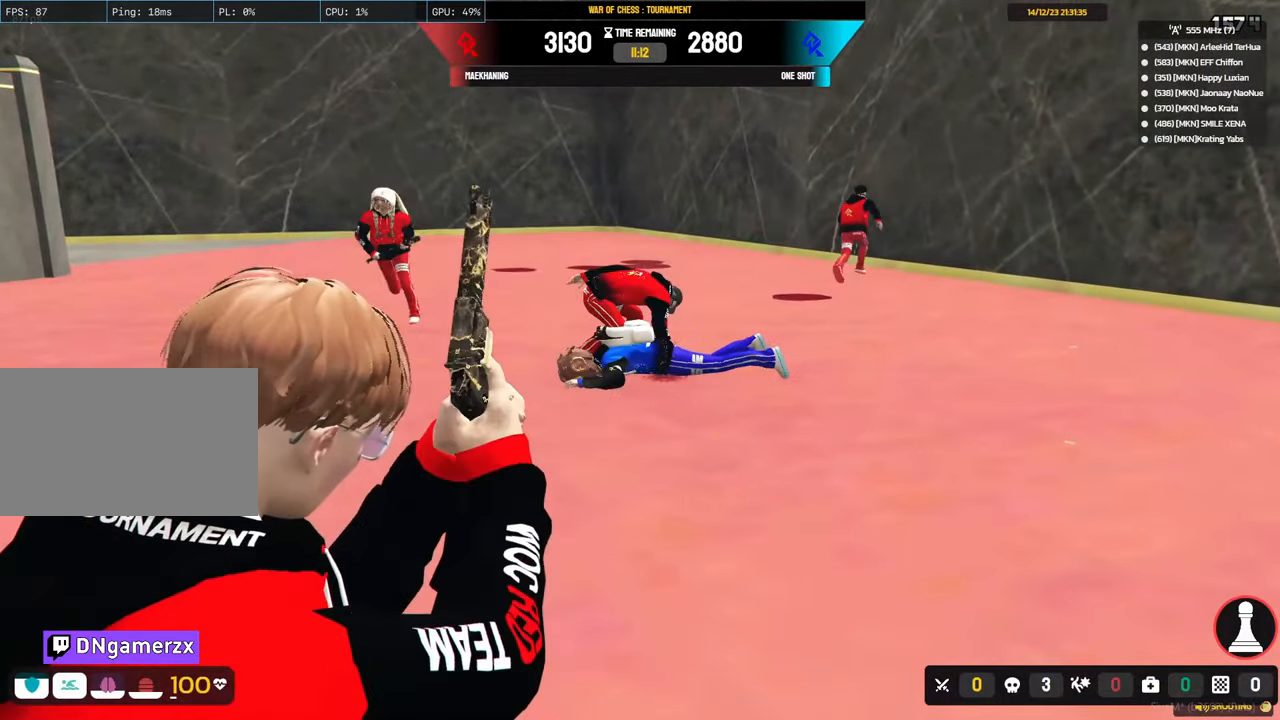
{"keys": [], "mouse": [], "mouse_move": "still", "events": [[117, "d", "down"], [400, "shift", "up"], [400, "w", "up"], [450, "d", "up"]]}
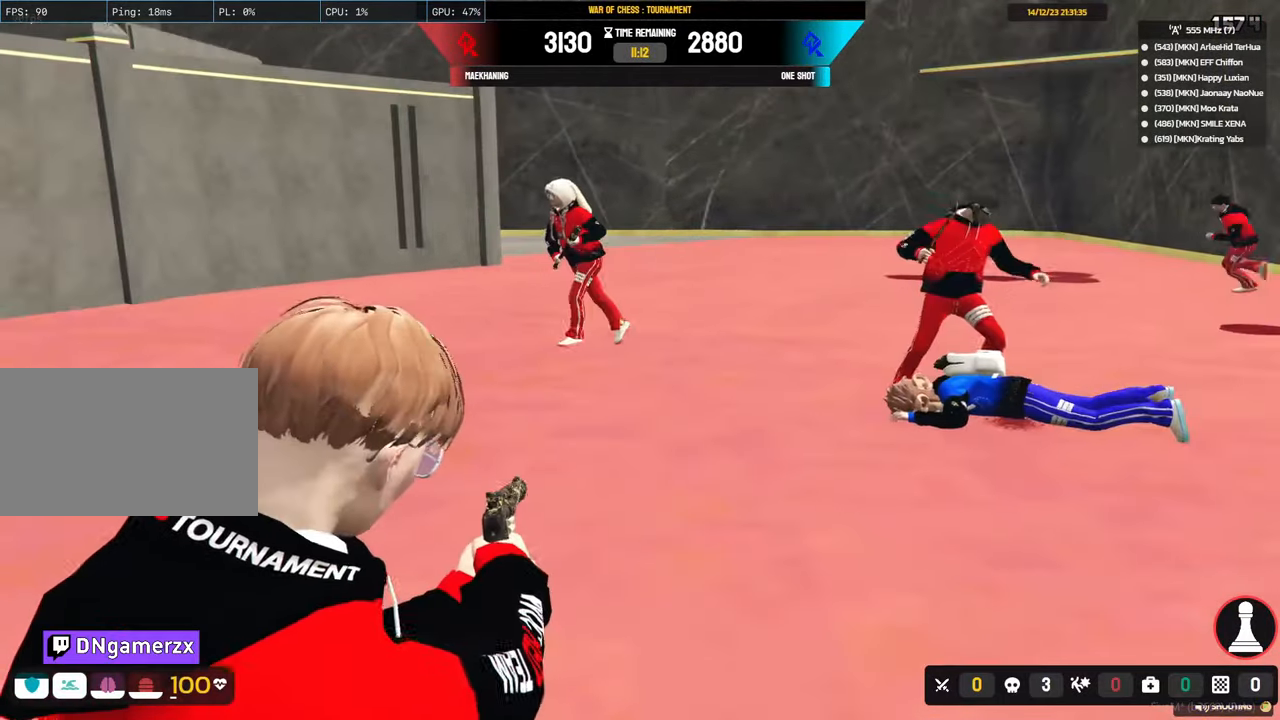
{"keys": [], "mouse": [], "mouse_move": "still", "events": []}
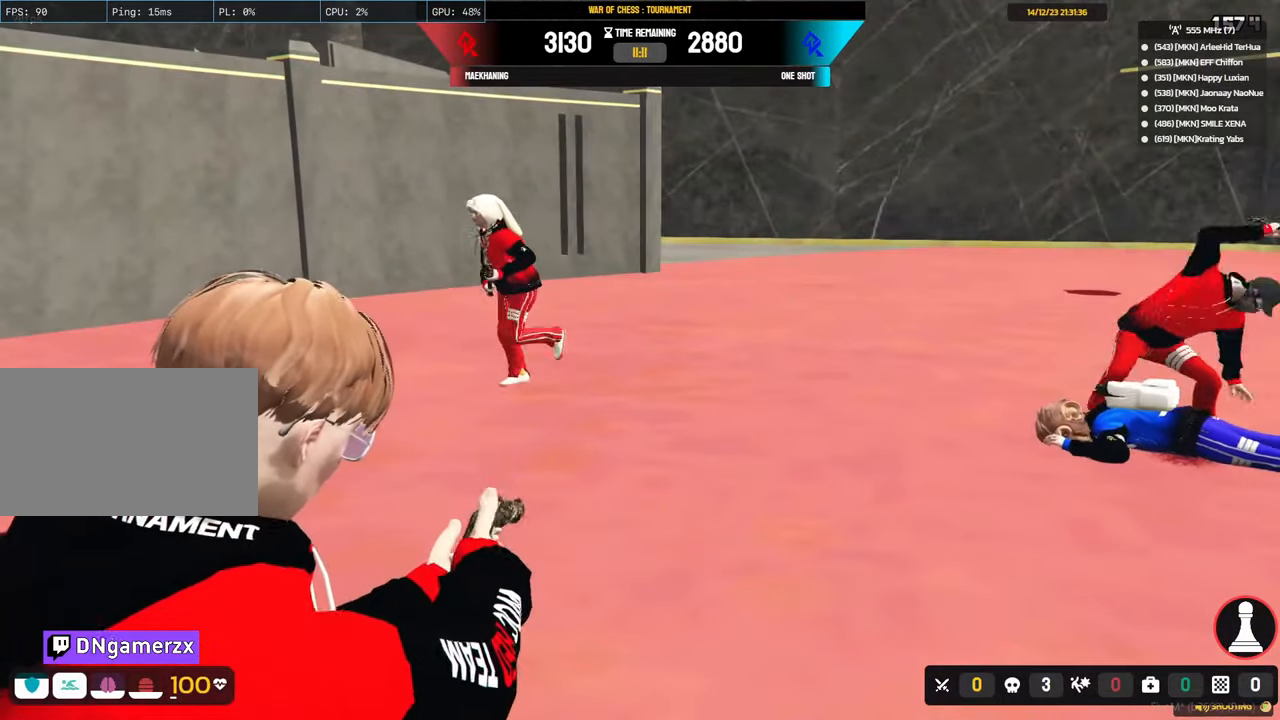
{"keys": [], "mouse": [], "mouse_move": "still", "events": []}
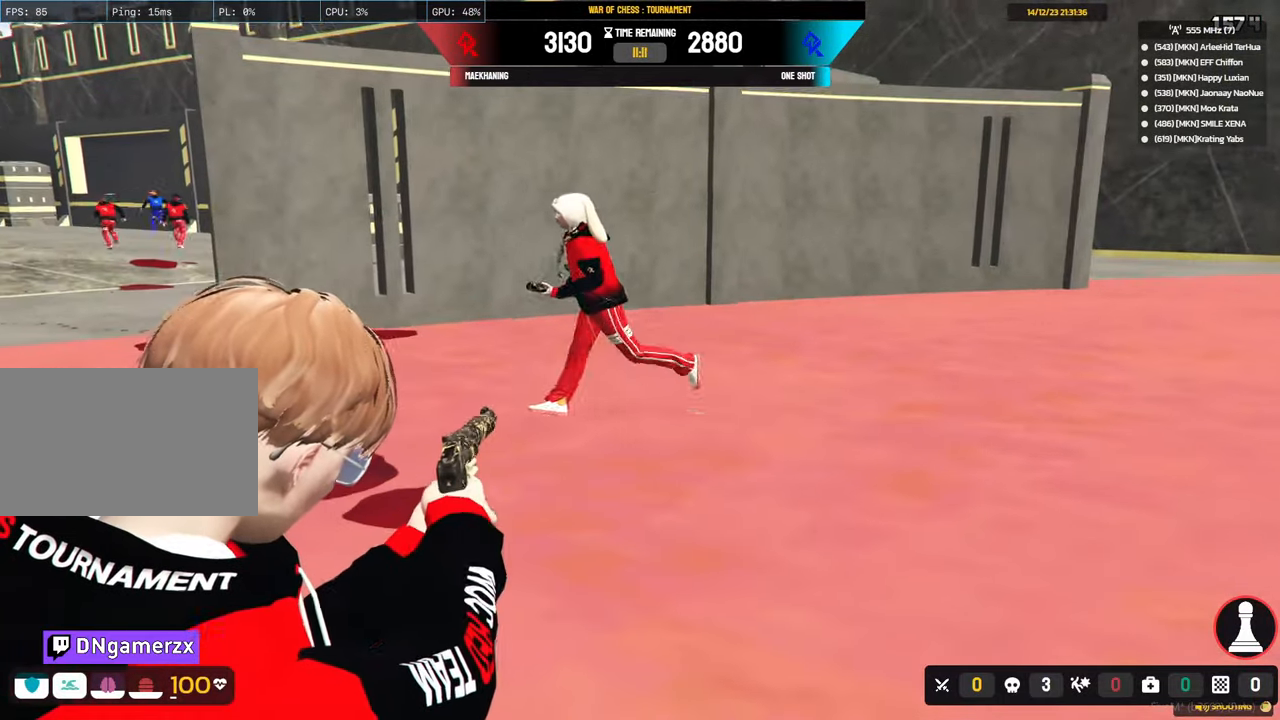
{"keys": ["d", "shift", "w"], "mouse": [], "mouse_move": "right", "events": [[350, "w", "down"], [400, "shift", "down"], [483, "d", "down"]]}
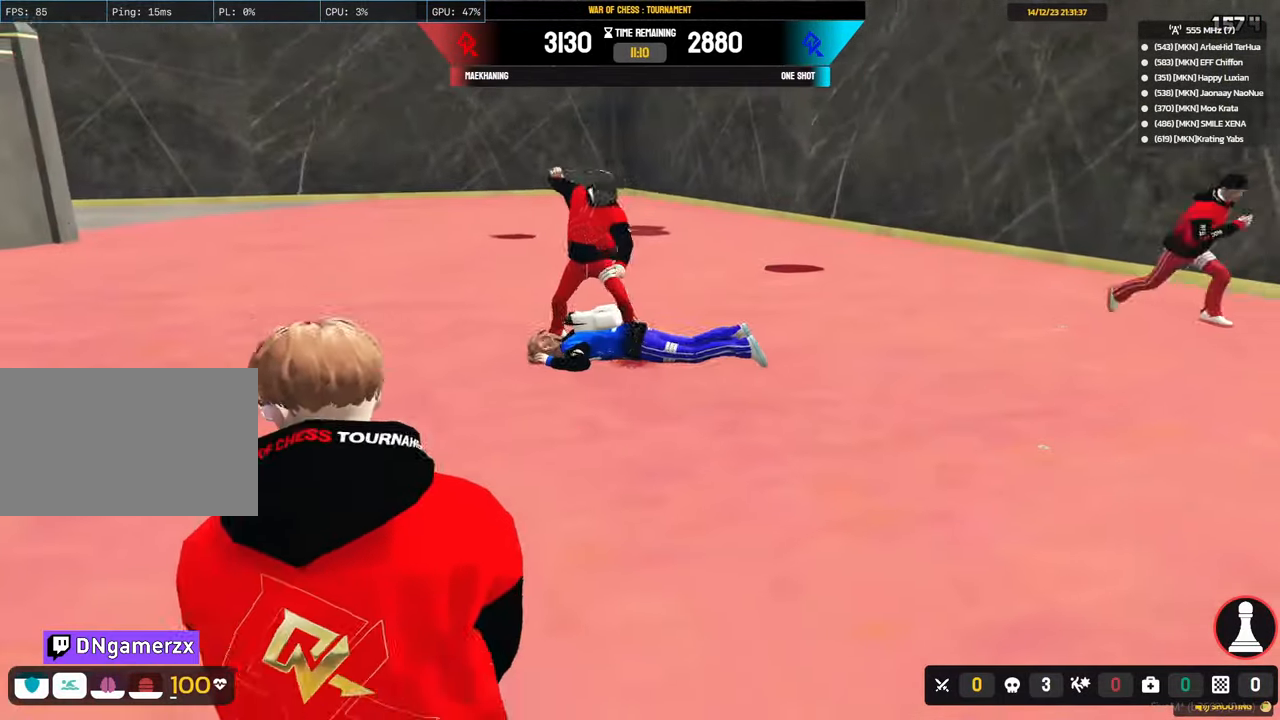
{"keys": [], "mouse": ["right"], "mouse_move": "still", "events": [[83, "mouse_right", "down"], [133, "shift", "up"], [183, "d", "up"], [183, "w", "up"]]}
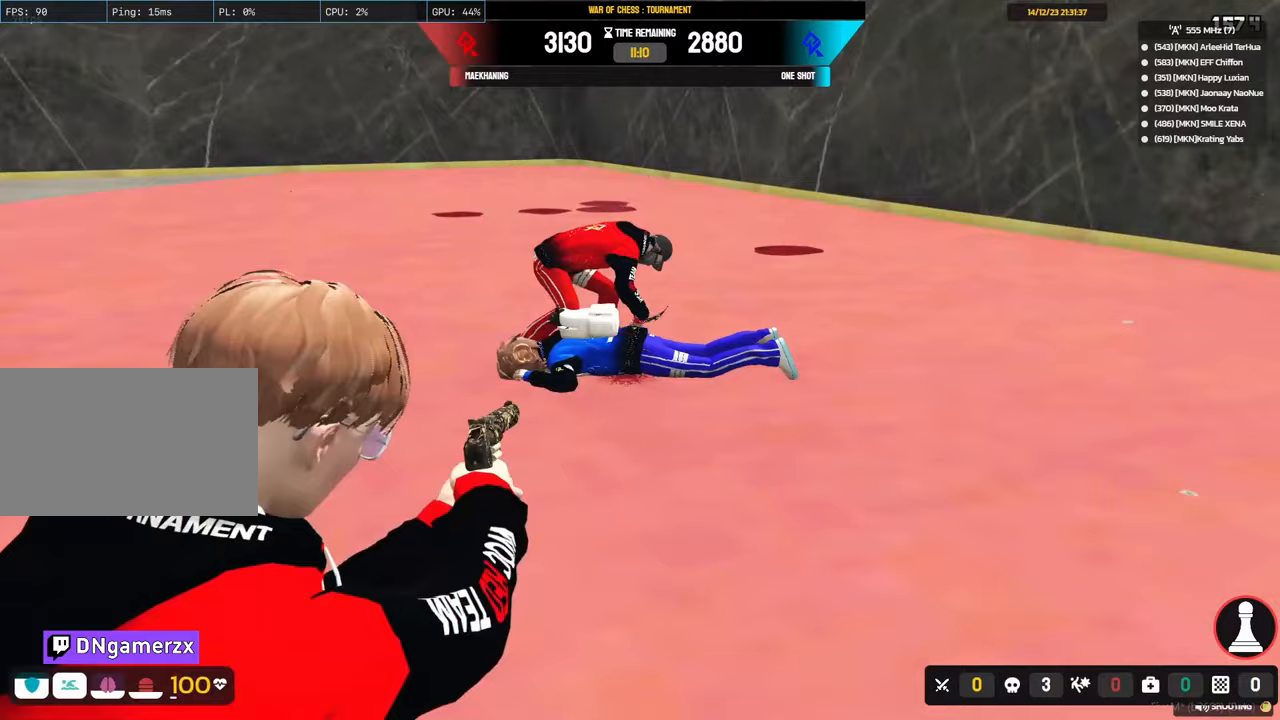
{"keys": [], "mouse": ["right"], "mouse_move": "still", "events": []}
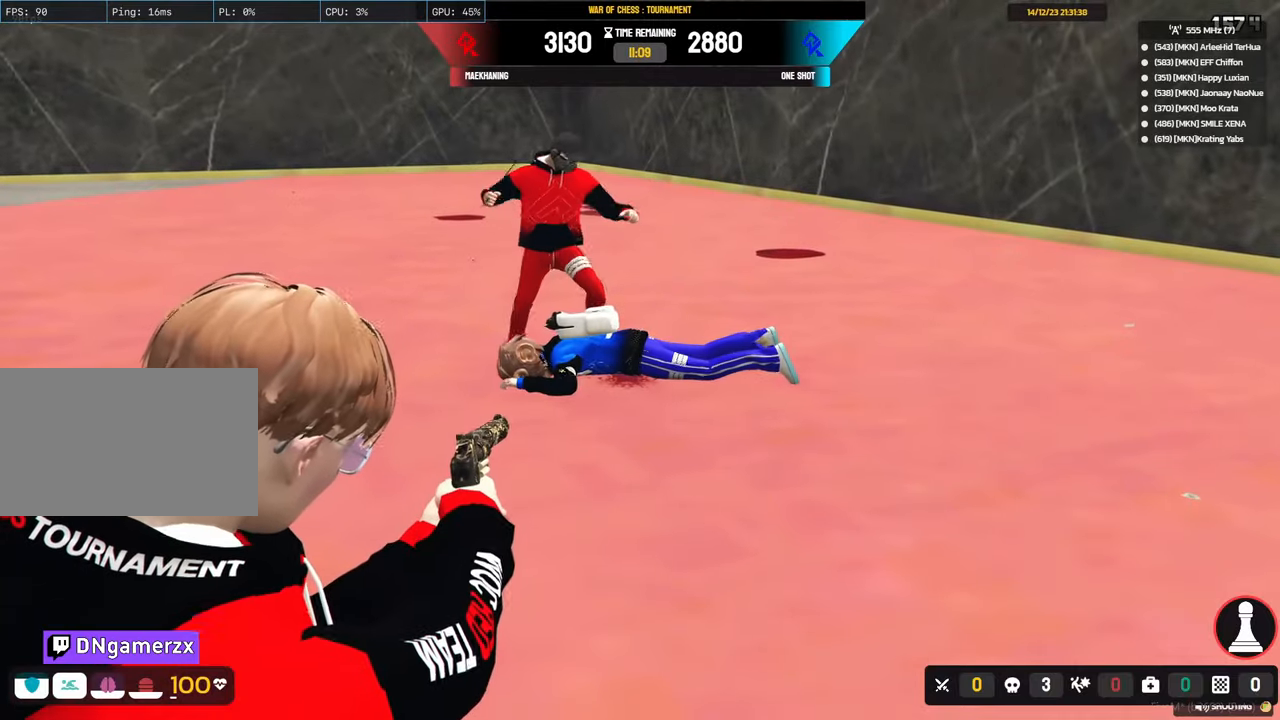
{"keys": [], "mouse": ["left", "right"], "mouse_move": "still", "events": [[500, "mouse_left", "down"]]}
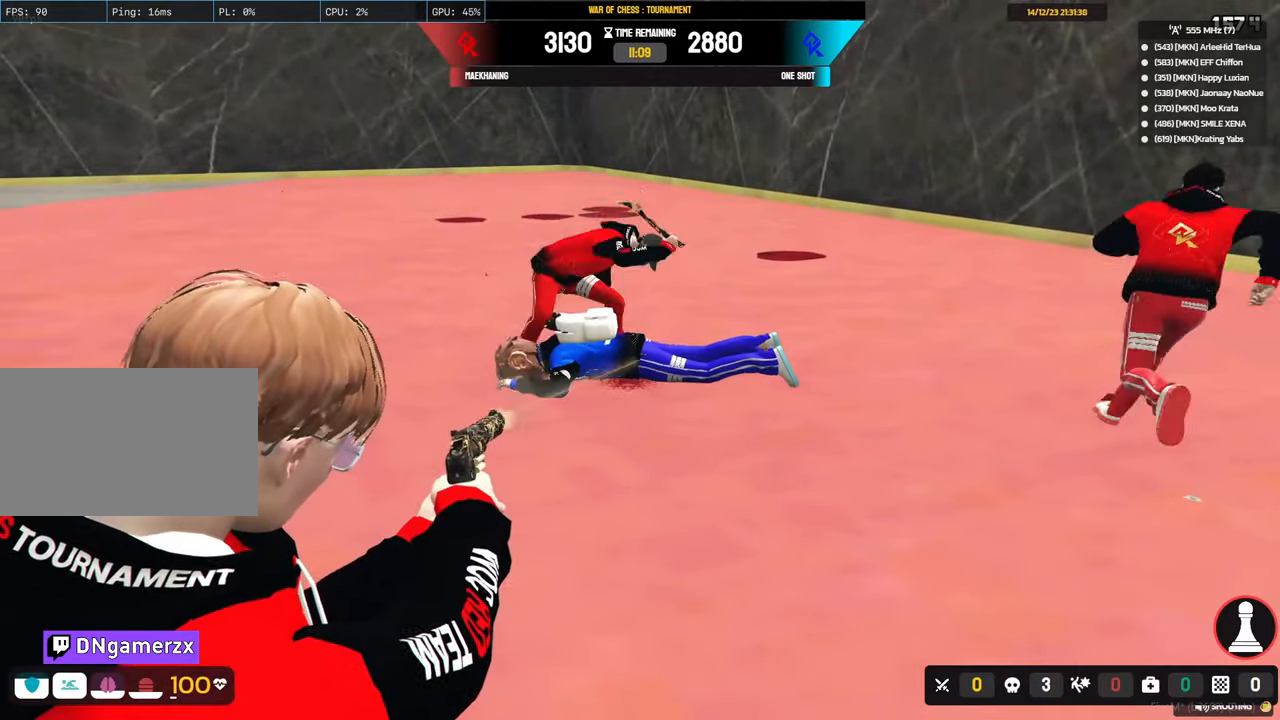
{"keys": [], "mouse": [], "mouse_move": "up", "events": [[133, "mouse_left", "up"], [417, "mouse_right", "up"]]}
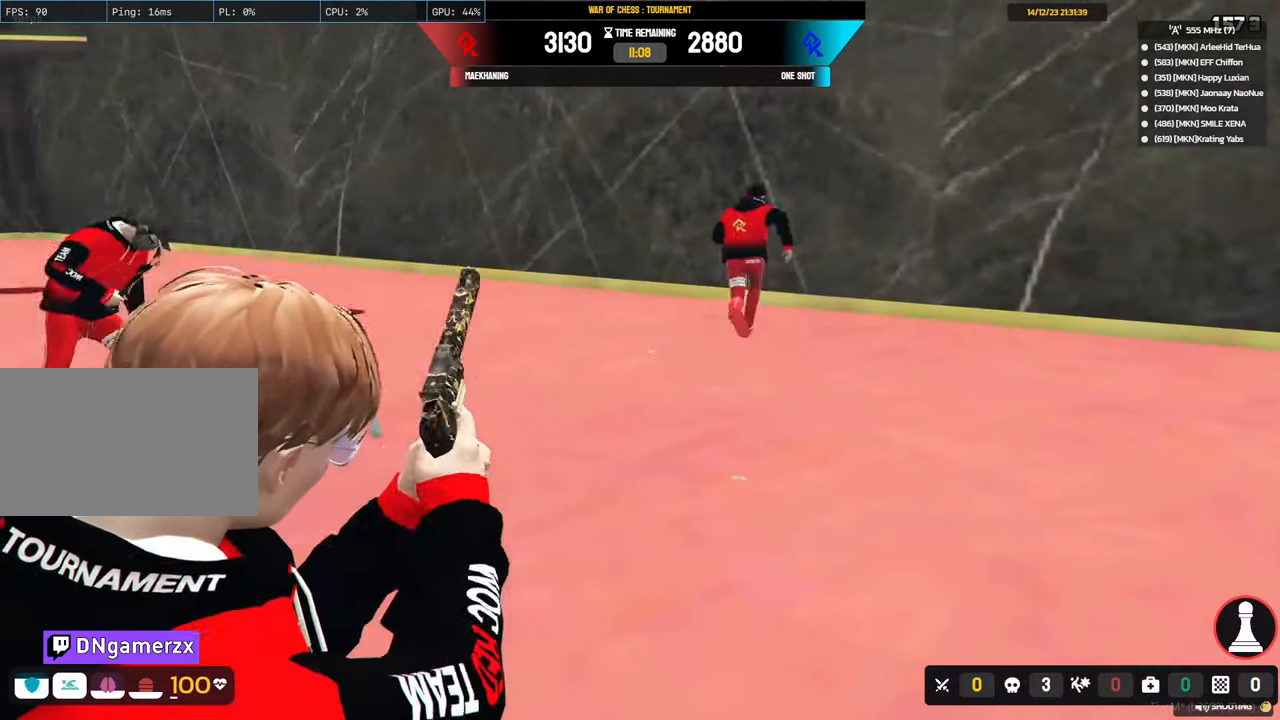
{"keys": [], "mouse": [], "mouse_move": "still", "events": [[50, "w", "down"], [100, "w", "up"]]}
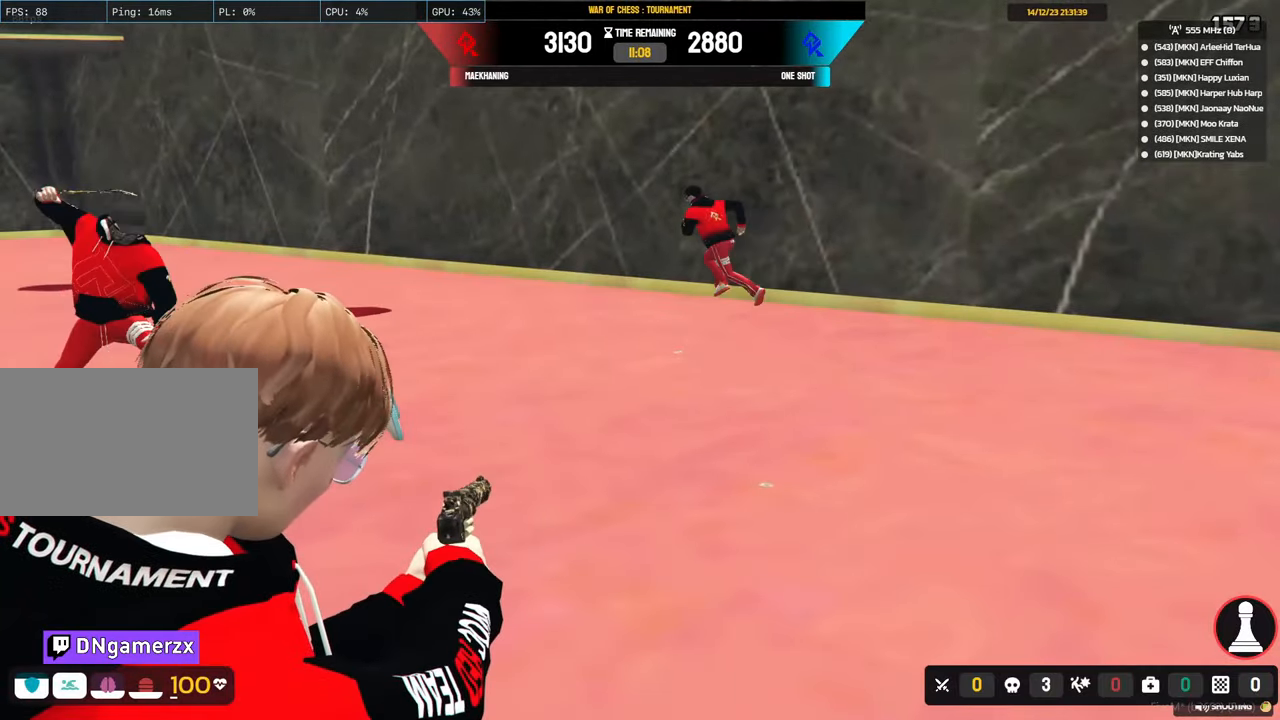
{"keys": [], "mouse": [], "mouse_move": "left", "events": []}
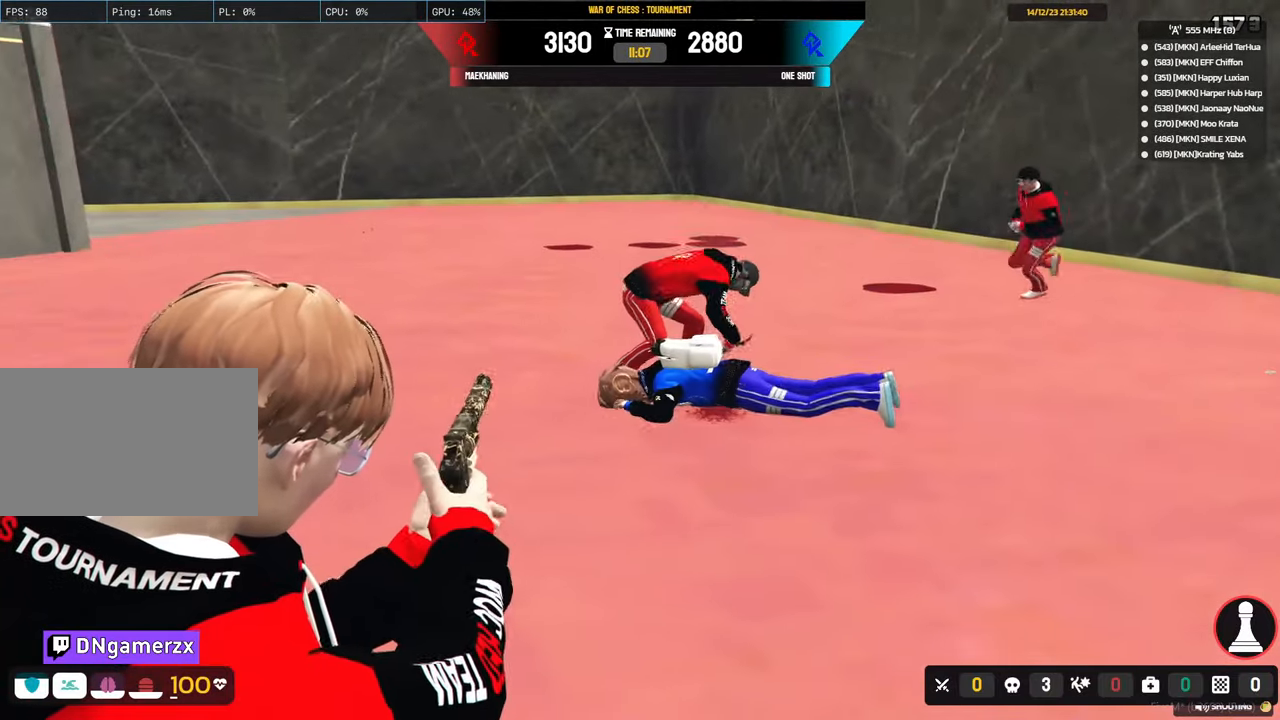
{"keys": [], "mouse": [], "mouse_move": "still", "events": []}
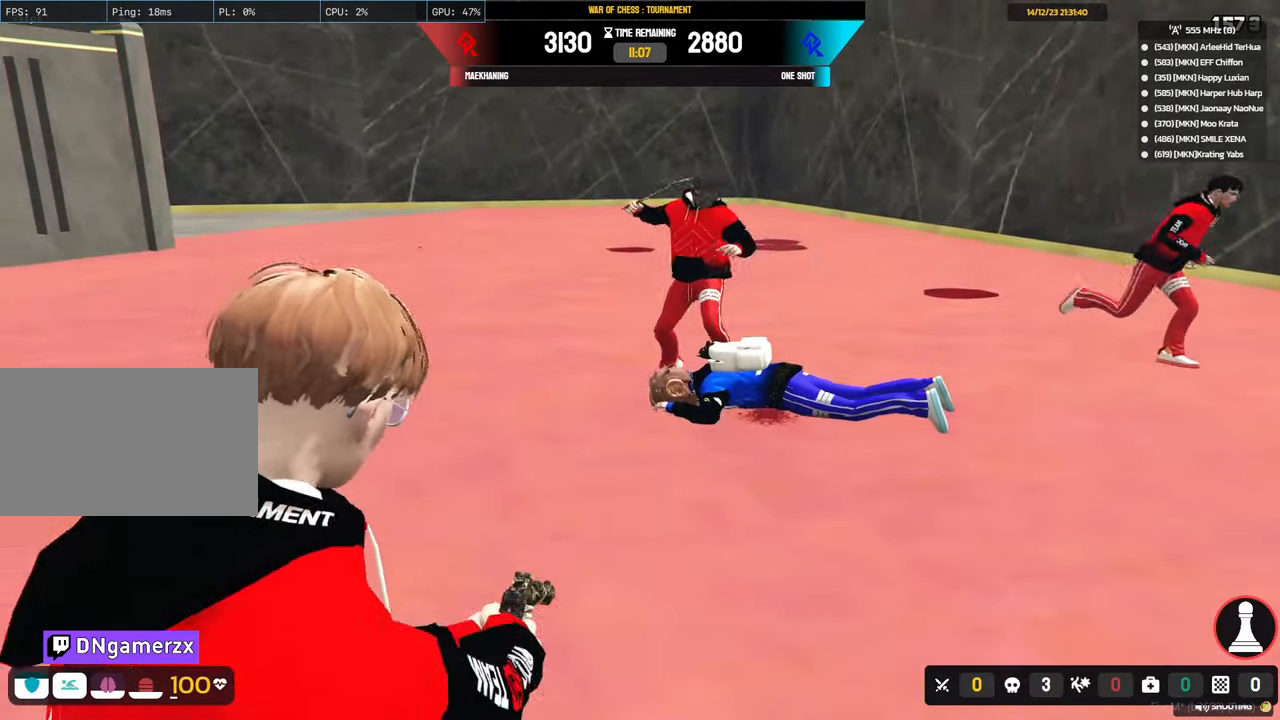
{"keys": ["a", "shift", "w"], "mouse": [], "mouse_move": "still", "events": [[233, "a", "down"], [233, "w", "down"], [300, "shift", "down"]]}
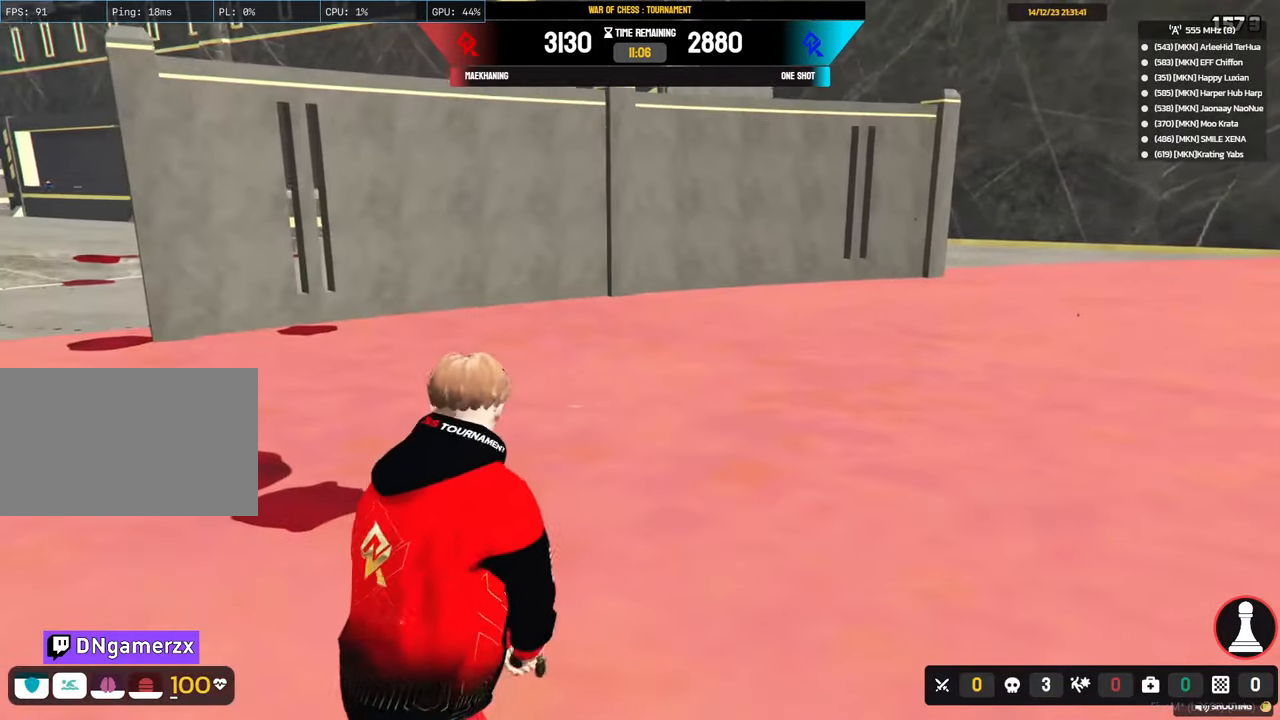
{"keys": ["a", "shift", "w"], "mouse": [], "mouse_move": "still", "events": []}
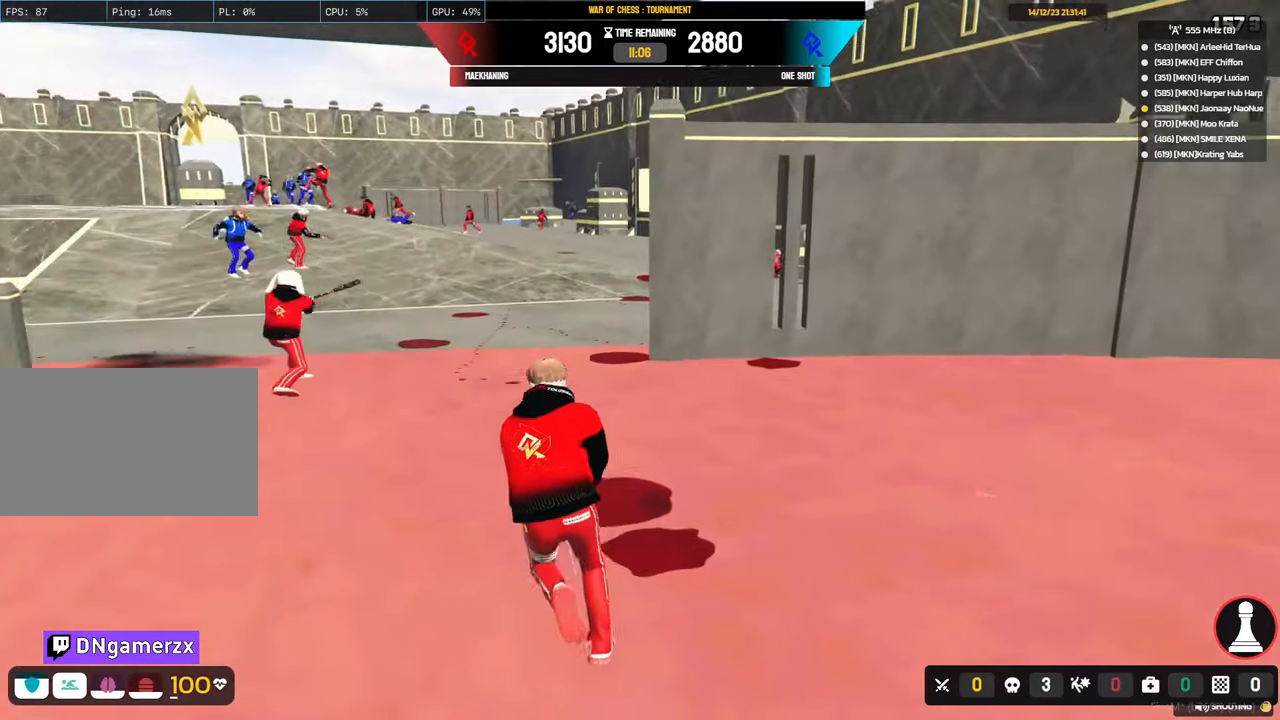
{"keys": ["shift", "w"], "mouse": ["right"], "mouse_move": "up", "events": [[83, "a", "up"], [500, "mouse_right", "down"]]}
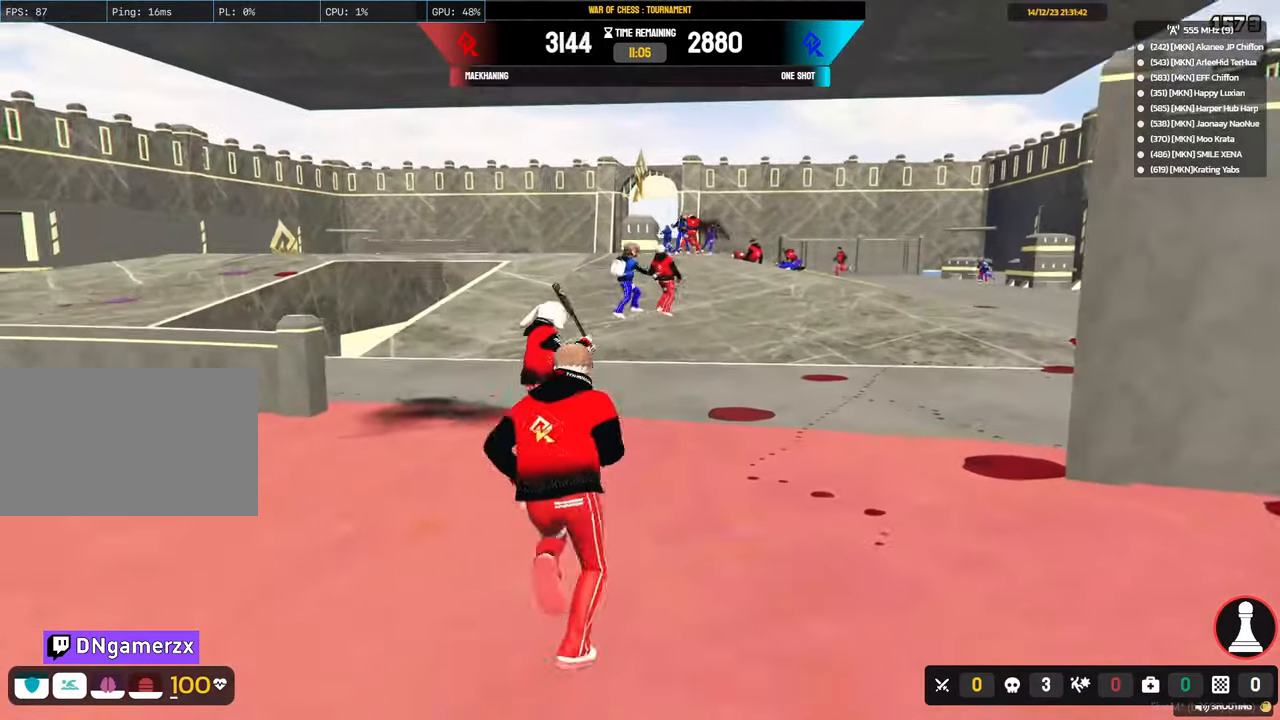
{"keys": [], "mouse": ["right"], "mouse_move": "up", "events": [[100, "shift", "up"], [100, "w", "up"]]}
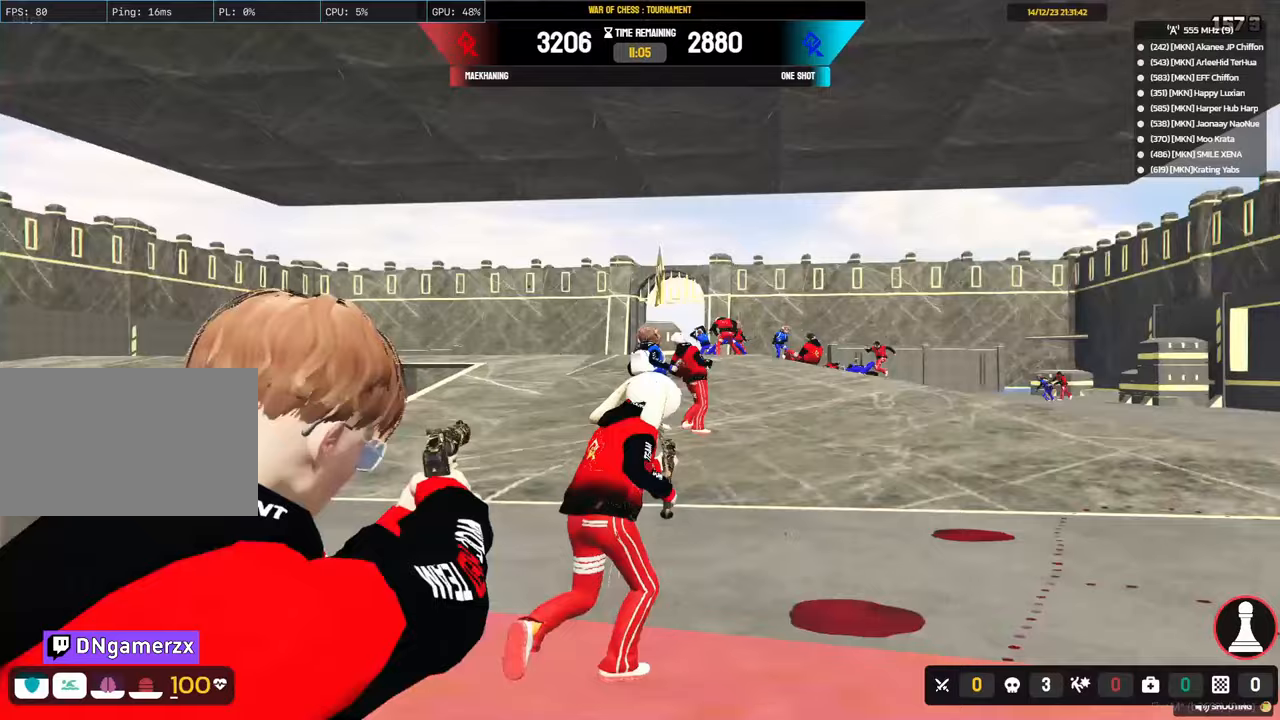
{"keys": ["a", "shift", "w"], "mouse": [], "mouse_move": "still", "events": [[17, "mouse_left", "down"], [217, "mouse_left", "up"], [217, "mouse_right", "up"], [217, "shift", "down"], [217, "w", "down"], [450, "a", "down"]]}
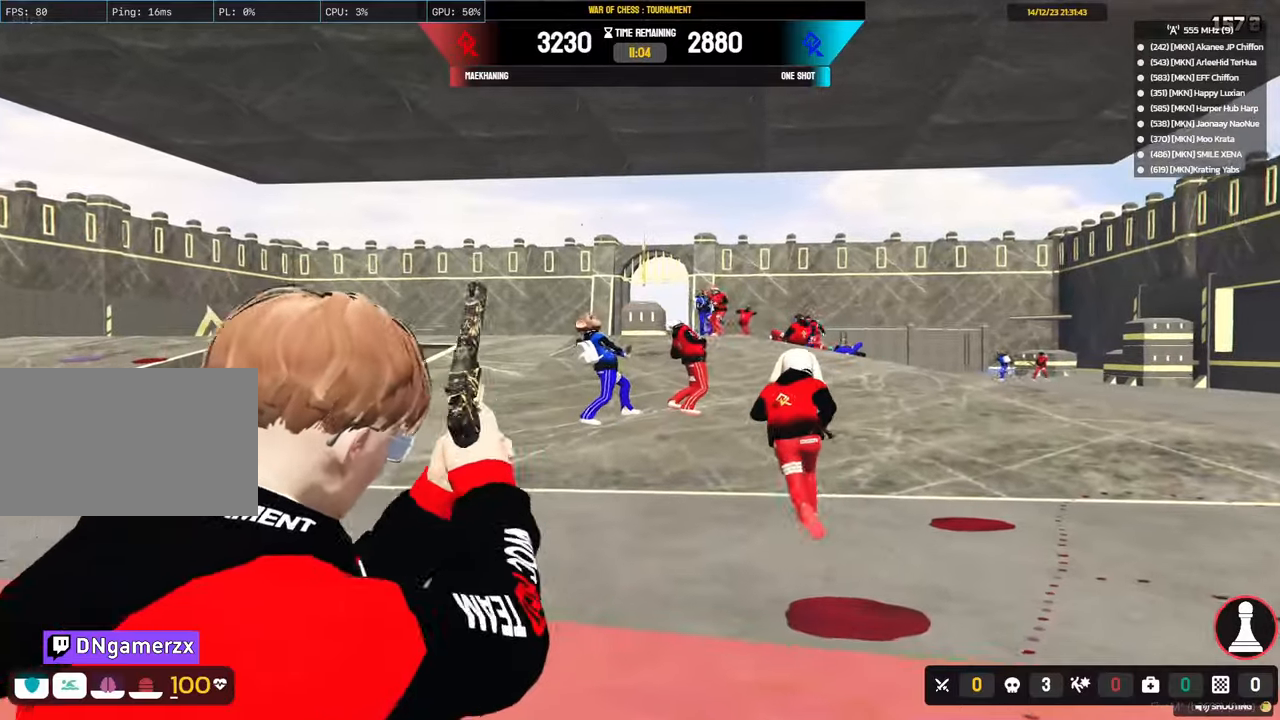
{"keys": ["a", "shift", "w"], "mouse": [], "mouse_move": "still", "events": []}
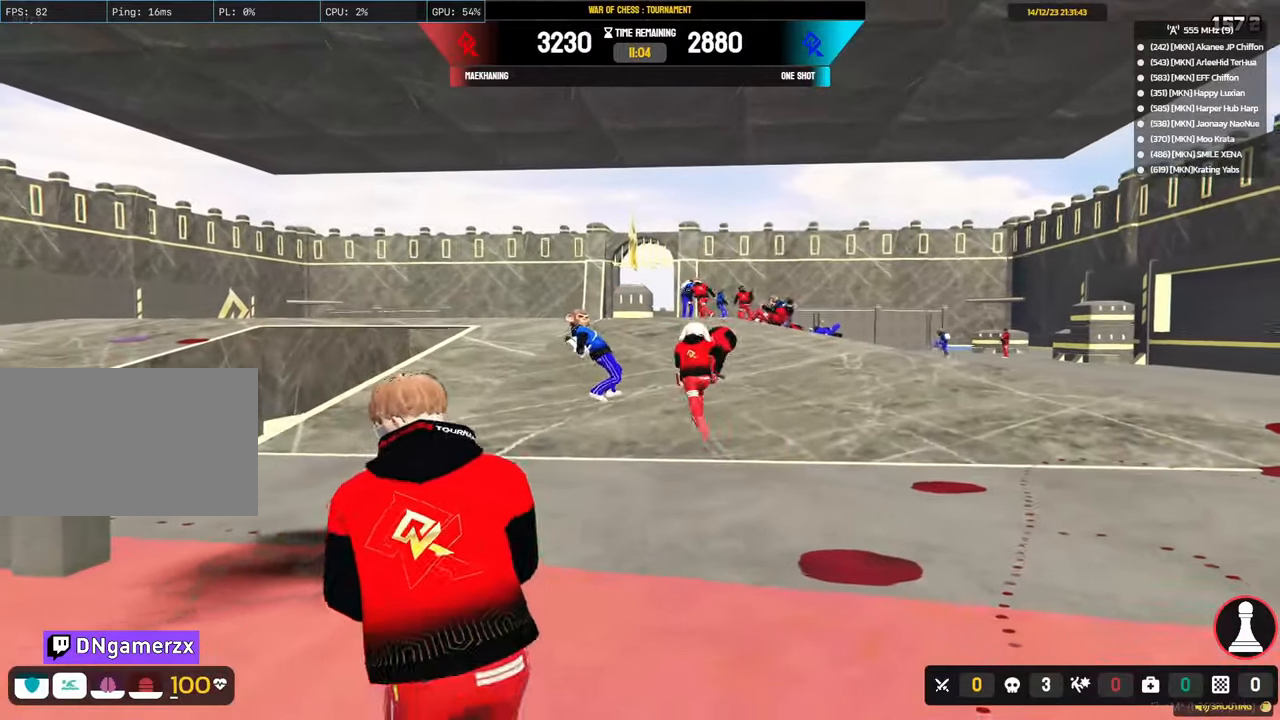
{"keys": ["a", "shift"], "mouse": [], "mouse_move": "right", "events": [[333, "w", "up"]]}
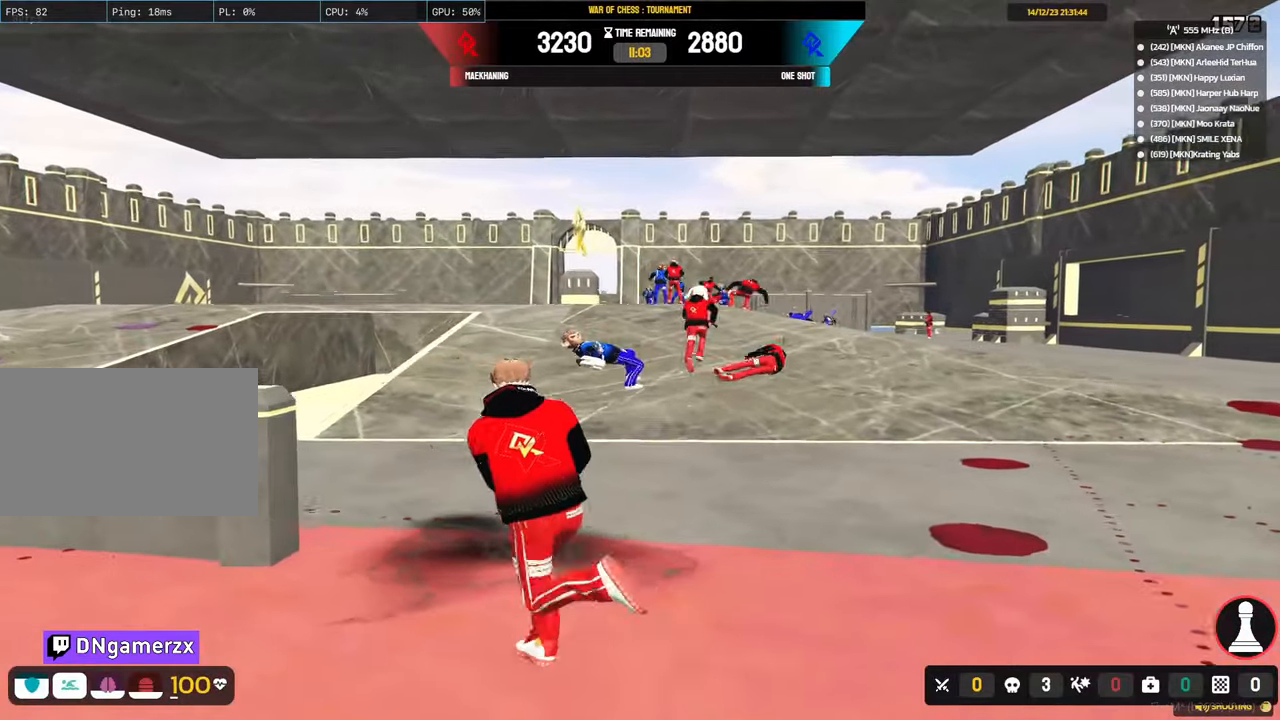
{"keys": [], "mouse": ["right"], "mouse_move": "down", "events": [[67, "a", "up"], [117, "shift", "up"], [167, "mouse_right", "down"]]}
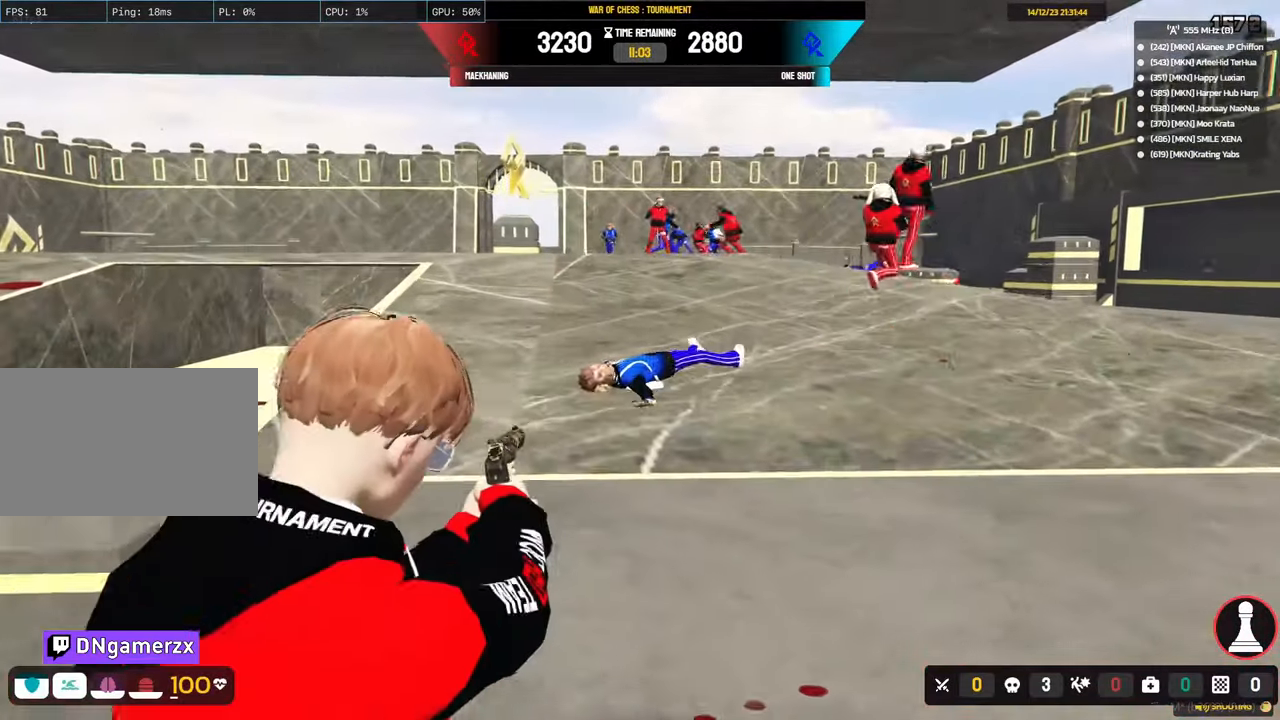
{"keys": ["s", "shift"], "mouse": [], "mouse_move": "still", "events": [[367, "mouse_left", "down"], [467, "s", "down"], [467, "shift", "down"], [500, "mouse_left", "up"], [500, "mouse_right", "up"]]}
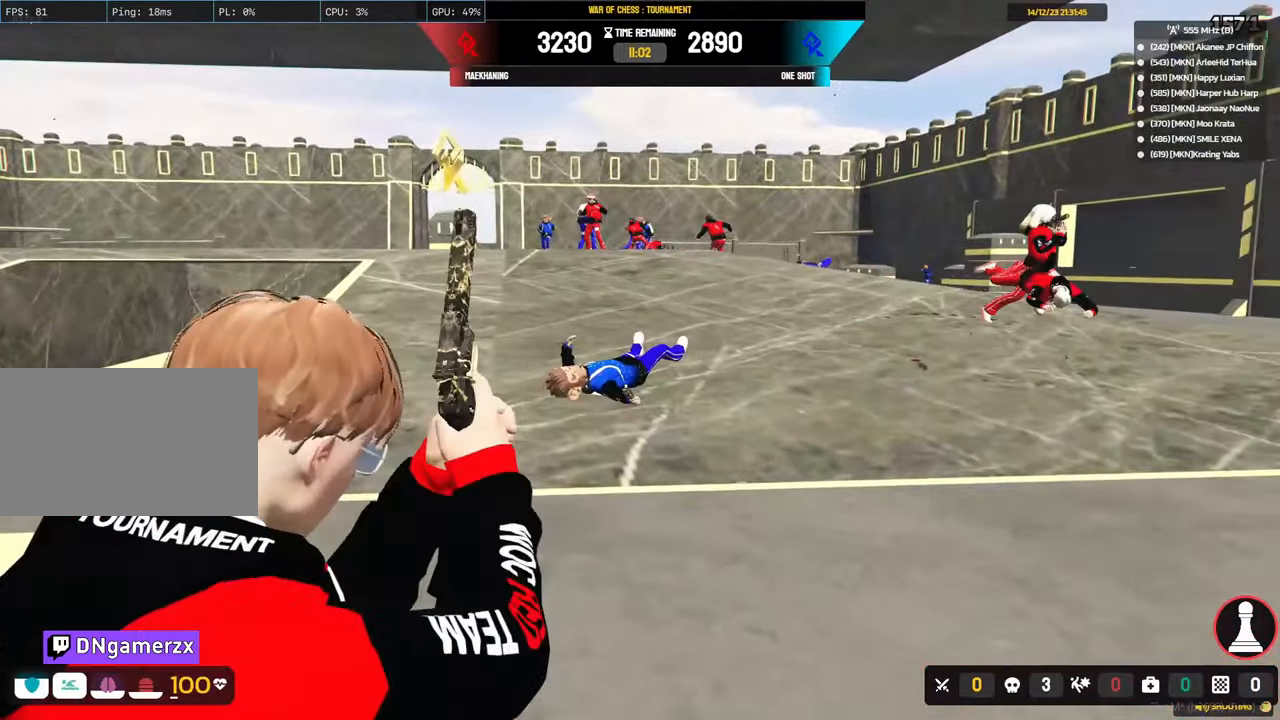
{"keys": ["d", "shift"], "mouse": [], "mouse_move": "down-left", "events": [[50, "d", "down"], [433, "s", "up"]]}
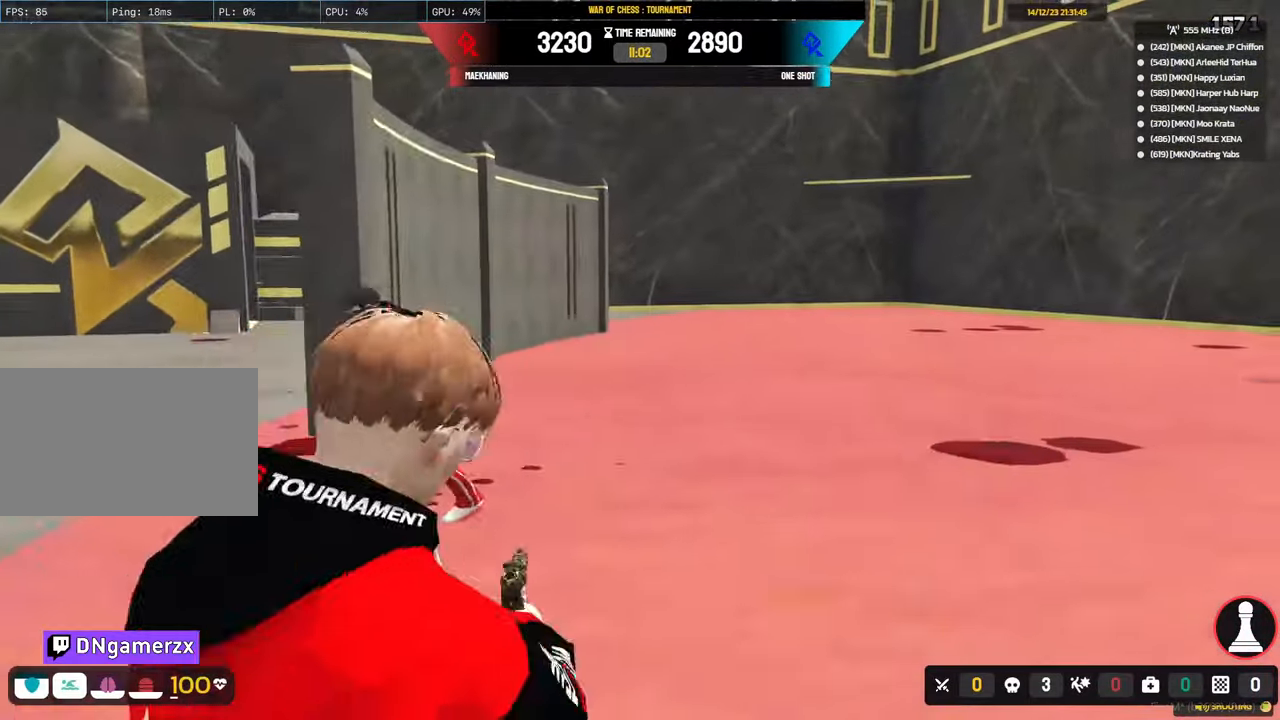
{"keys": ["a", "shift", "w"], "mouse": [], "mouse_move": "left", "events": [[67, "w", "down"], [217, "d", "up"], [400, "a", "down"]]}
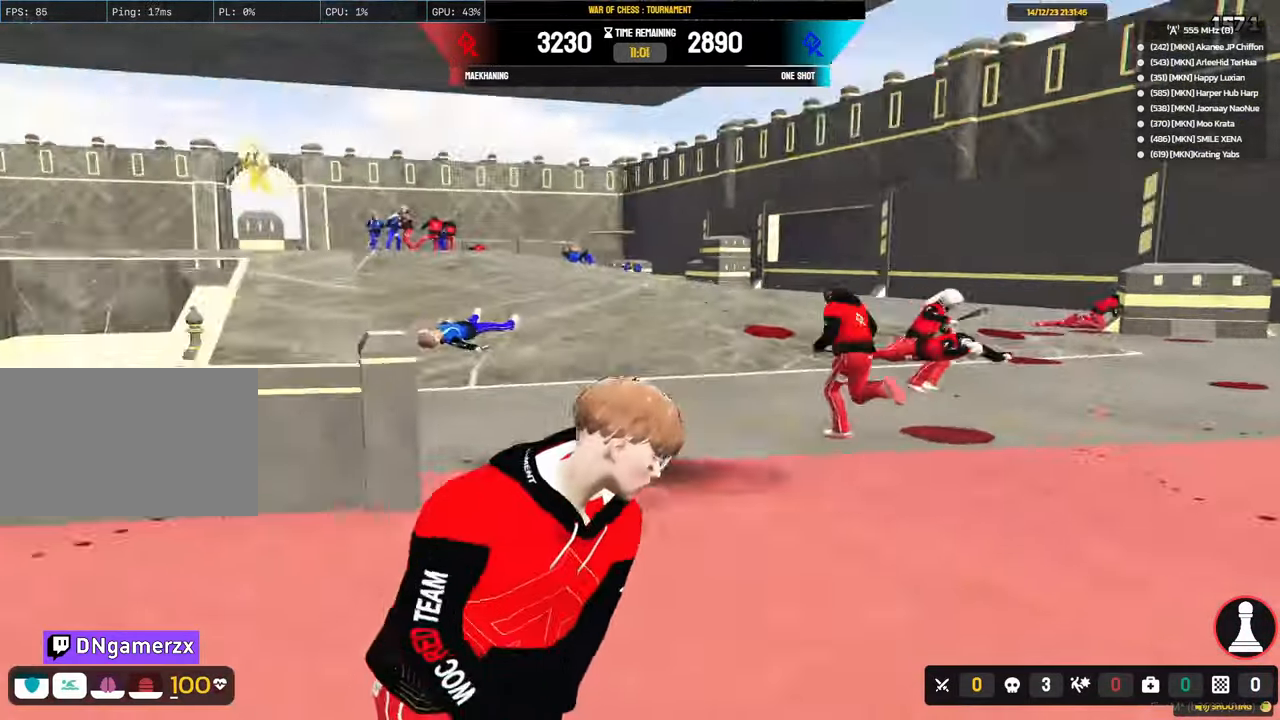
{"keys": ["shift", "w"], "mouse": [], "mouse_move": "left", "events": [[183, "a", "up"]]}
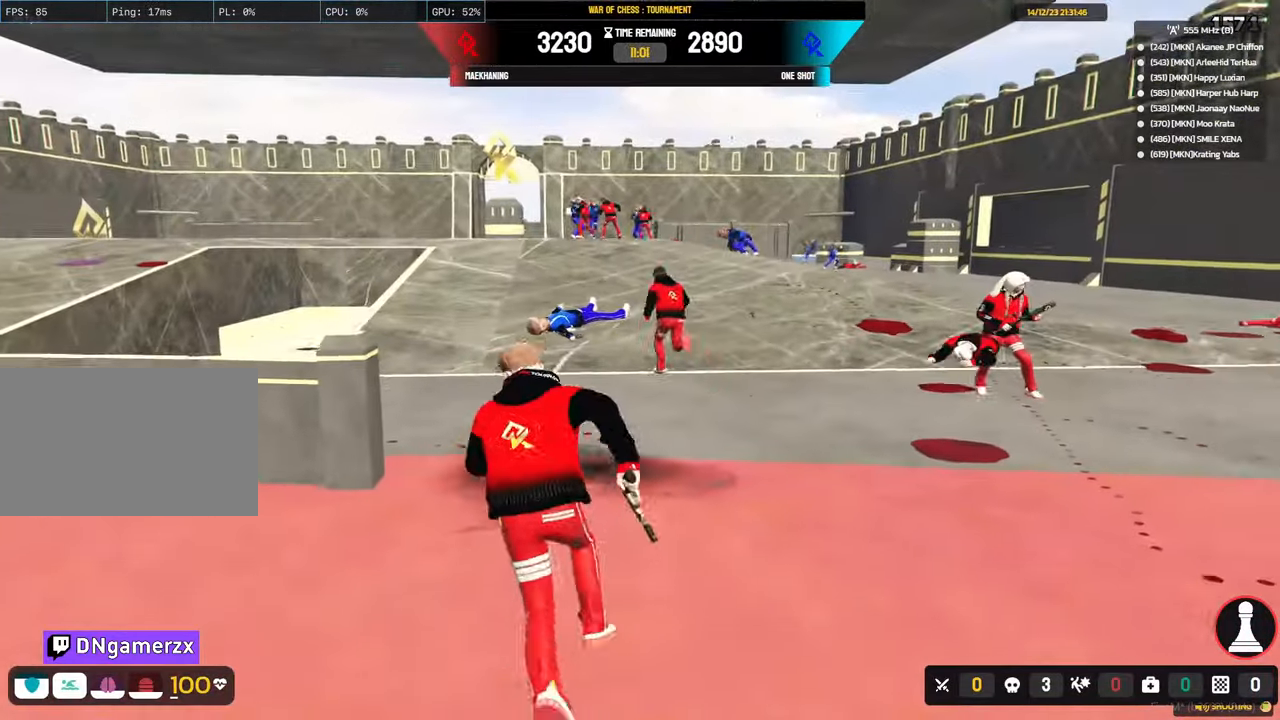
{"keys": [], "mouse": ["right"], "mouse_move": "left", "events": [[200, "w", "up"], [233, "mouse_right", "down"], [233, "shift", "up"]]}
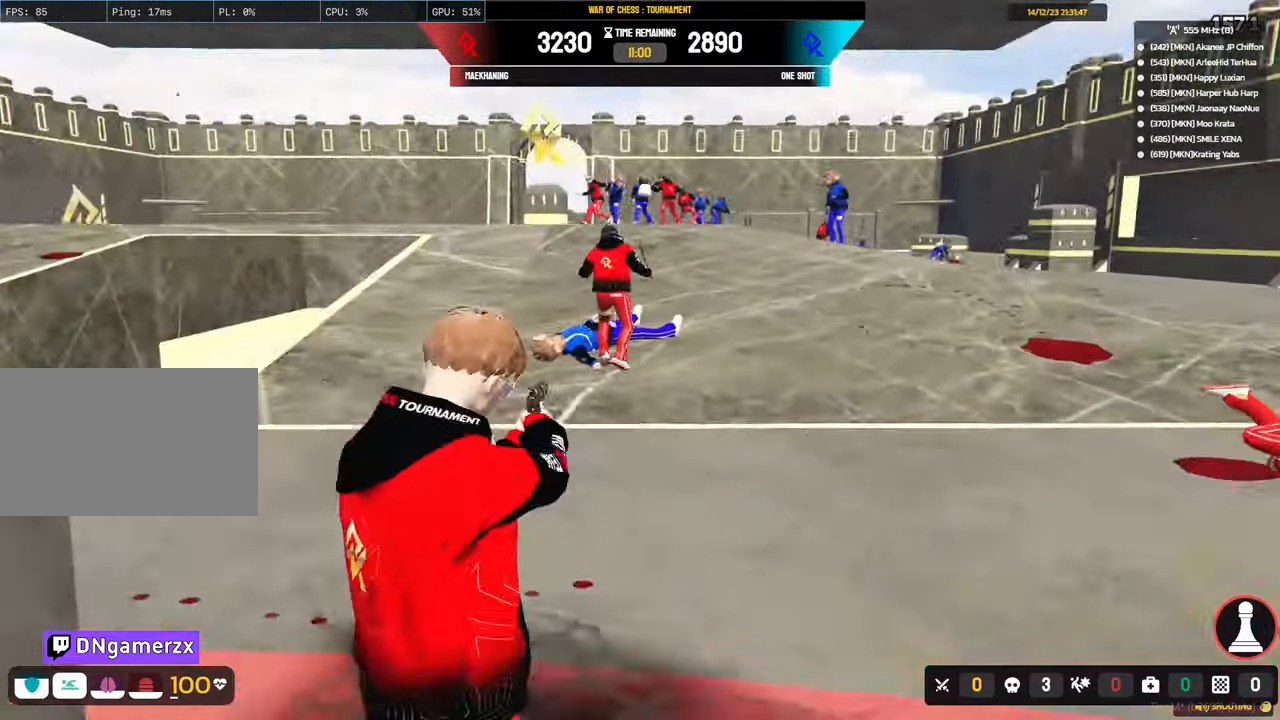
{"keys": [], "mouse": ["right"], "events": []}
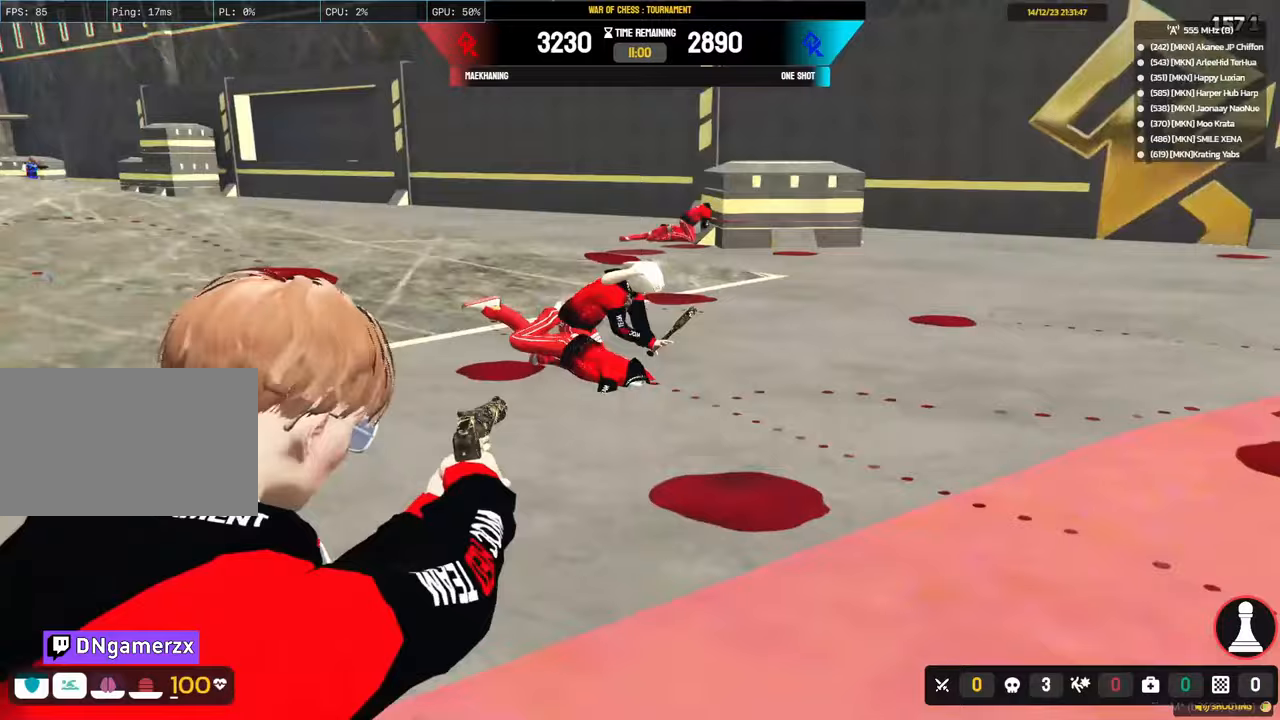
{"keys": ["d", "shift", "w"], "mouse": [], "mouse_move": "left", "events": [[217, "mouse_left", "down"], [367, "mouse_left", "up"], [367, "mouse_right", "up"], [367, "shift", "down"], [367, "w", "down"], [467, "d", "down"]]}
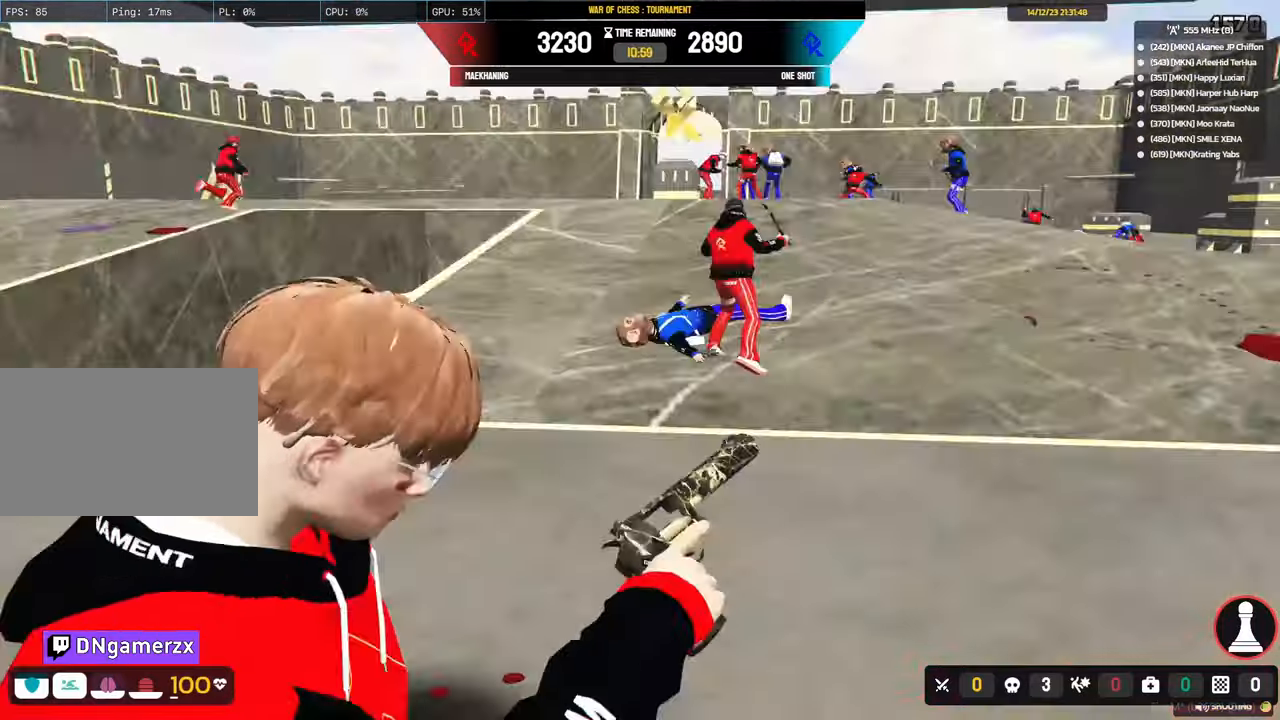
{"keys": ["shift"], "mouse": [], "mouse_move": "still", "events": [[233, "w", "up"], [483, "d", "up"]]}
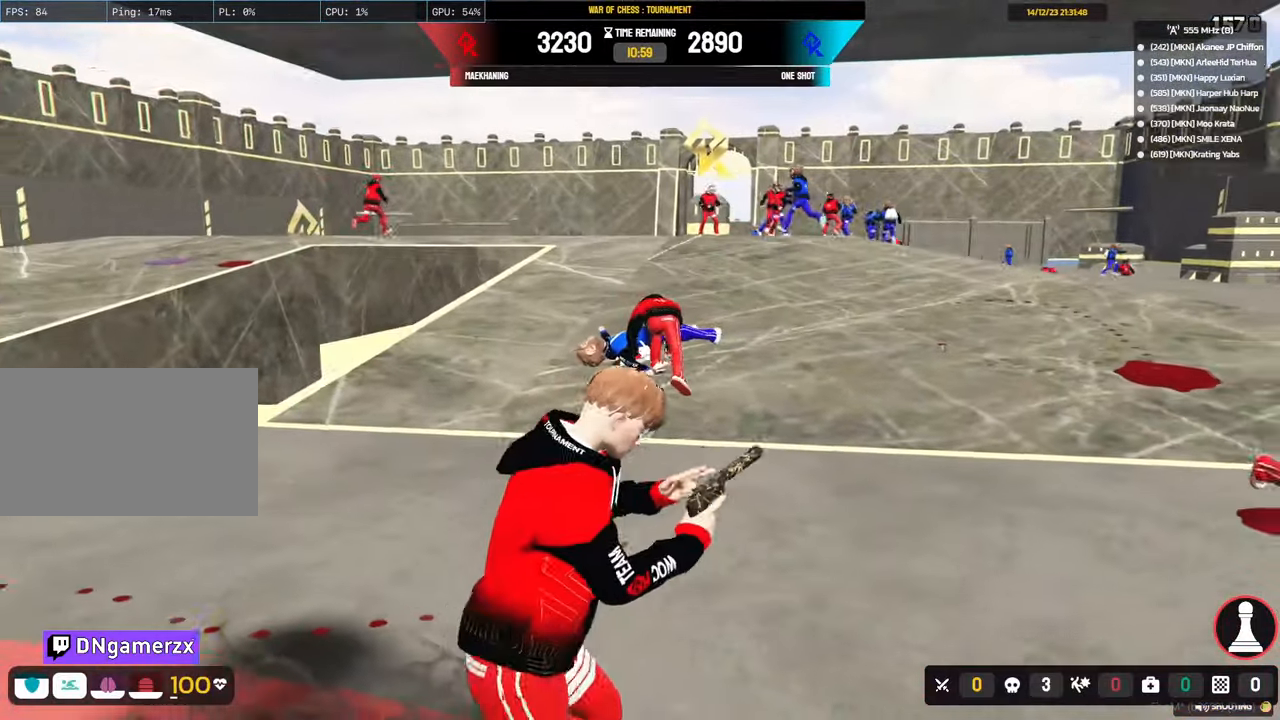
{"keys": ["a", "w"], "mouse": ["right"], "mouse_move": "still", "events": [[17, "shift", "up"], [117, "a", "down"], [117, "mouse_right", "down"], [200, "w", "down"]]}
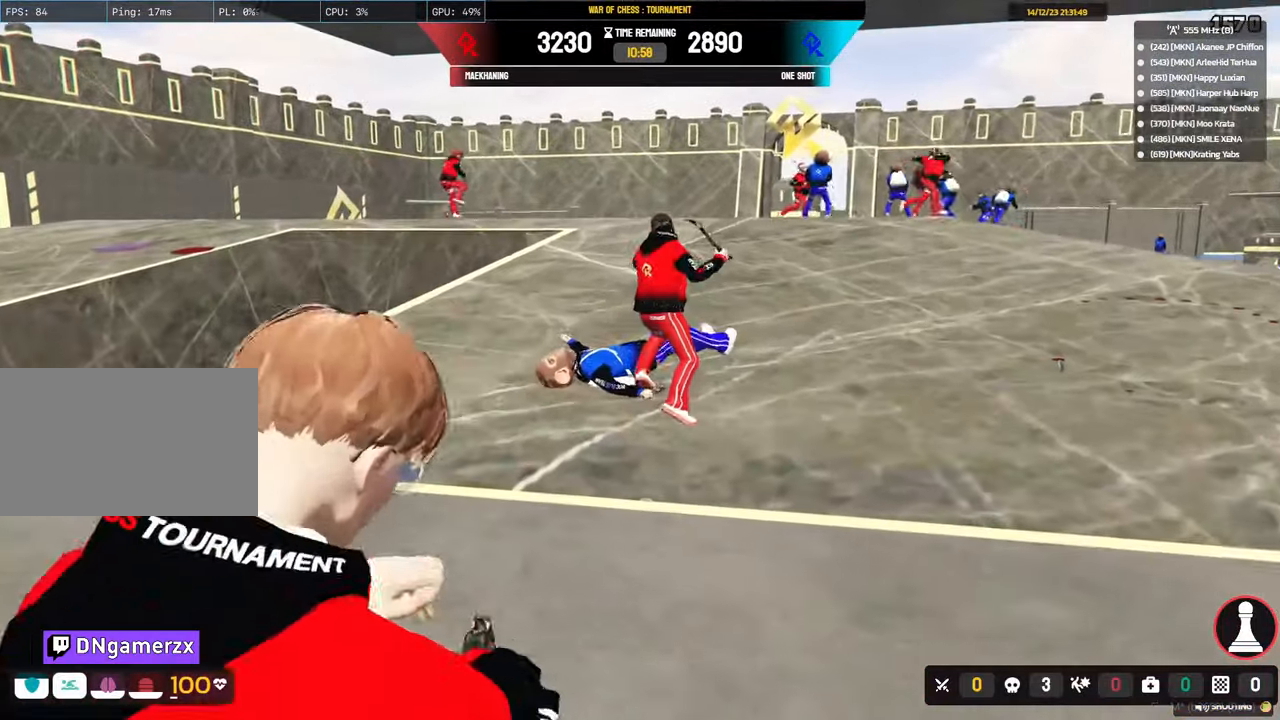
{"keys": [], "mouse": ["right"], "mouse_move": "still", "events": [[183, "w", "up"], [367, "a", "up"]]}